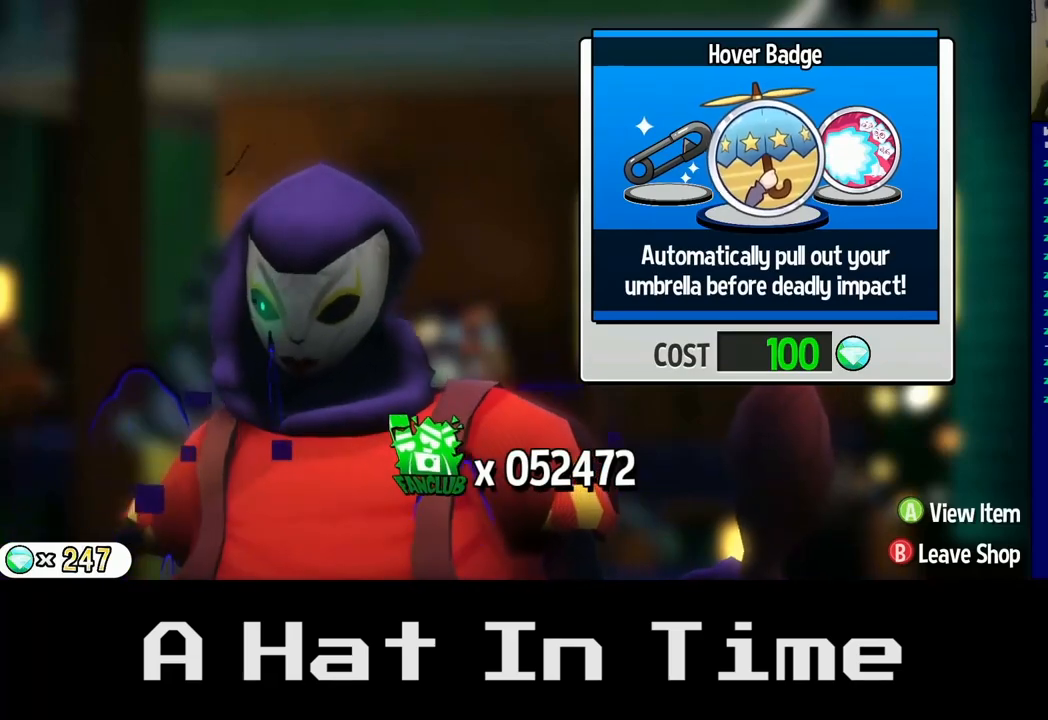
Gameplay with a controller (Xbox layout); each line is a JSON object with the inputs held at the frame after it. "events" lists button and stick changes between this image and that frame as [ms after this image, input, new state], when the widget could be followed in between.
{"buttons": [], "left_stick": "center", "right_stick": "center", "events": [[250, "B", "down"], [400, "B", "up"]]}
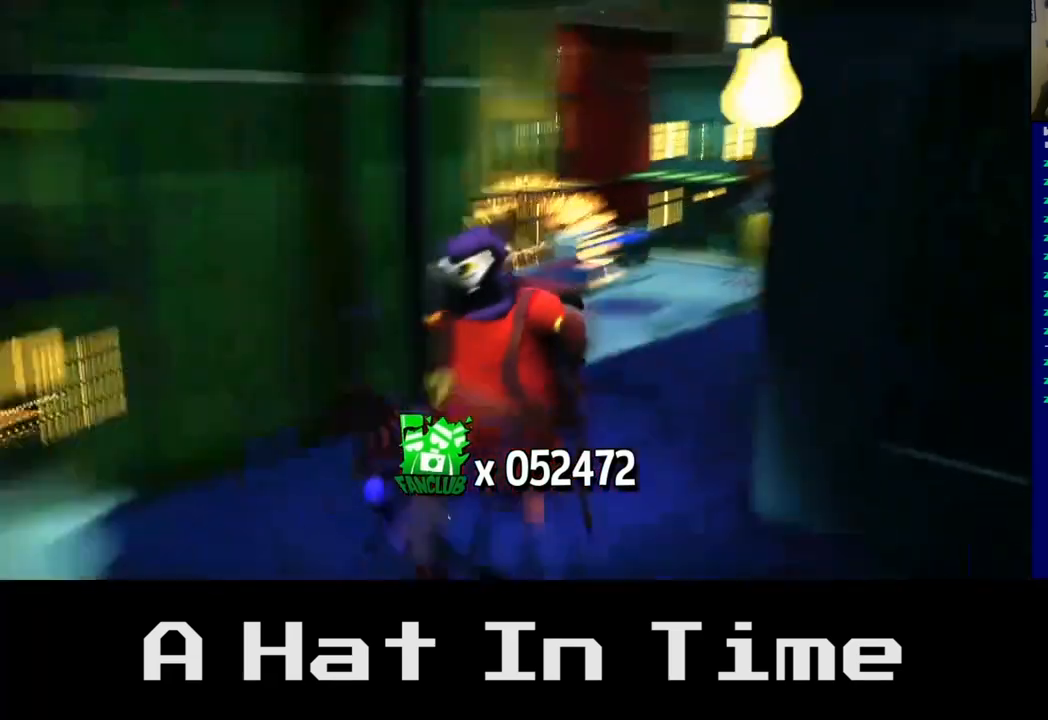
{"buttons": [], "left_stick": "center", "right_stick": "center", "events": []}
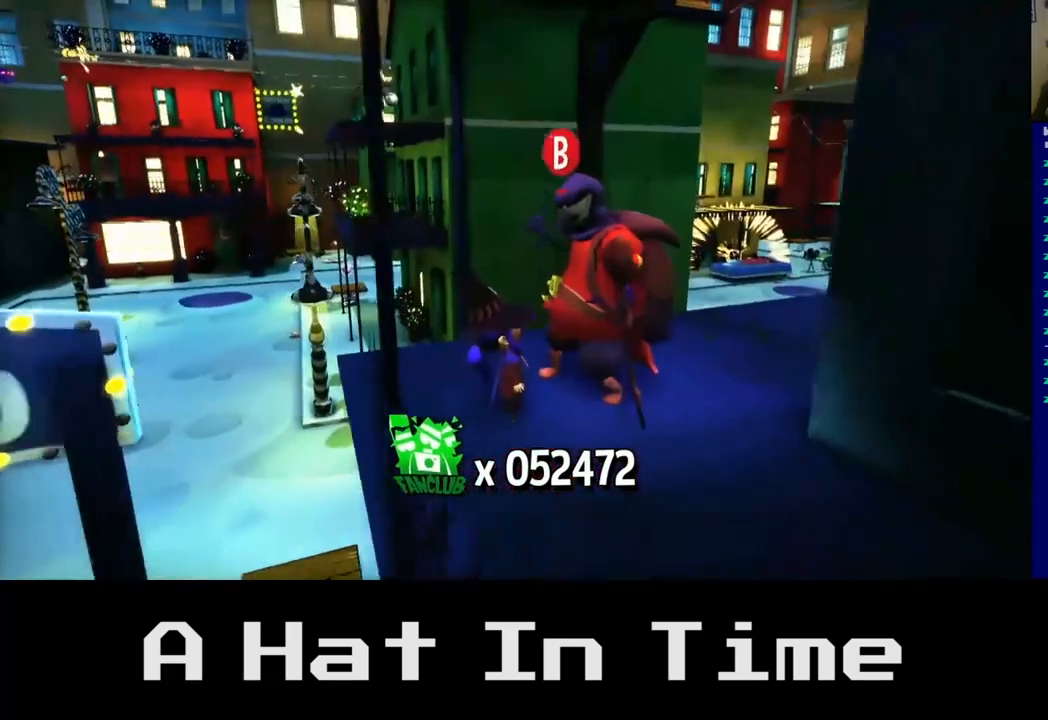
{"buttons": ["B"], "left_stick": "center", "right_stick": "center", "events": [[483, "B", "down"]]}
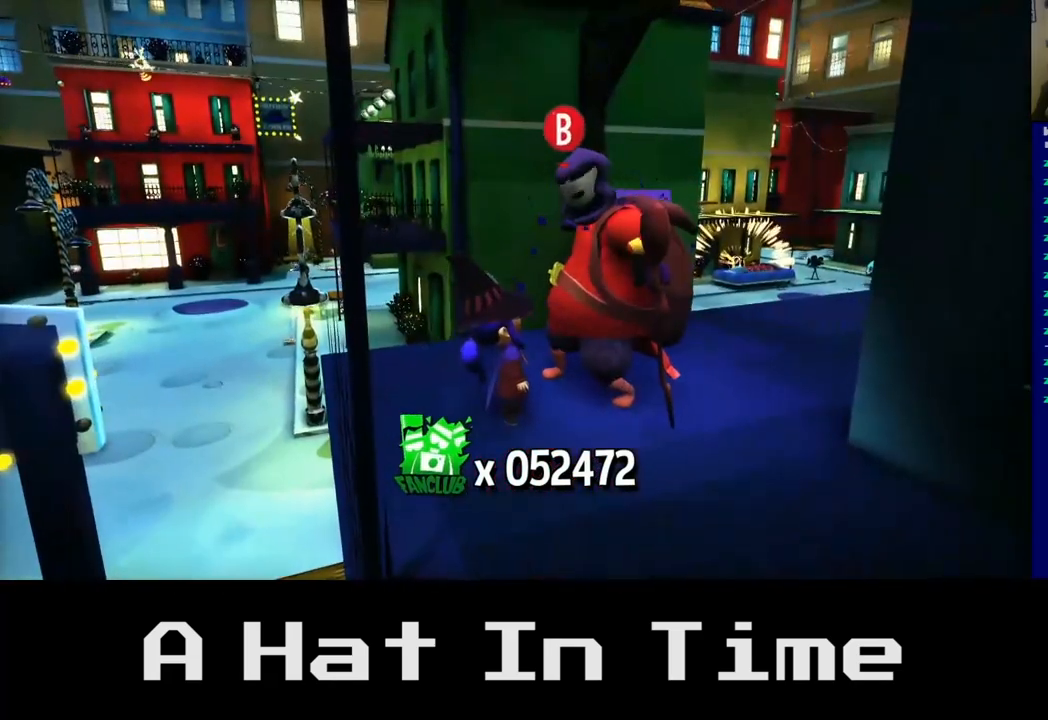
{"buttons": [], "left_stick": "center", "right_stick": "center", "events": [[117, "B", "up"]]}
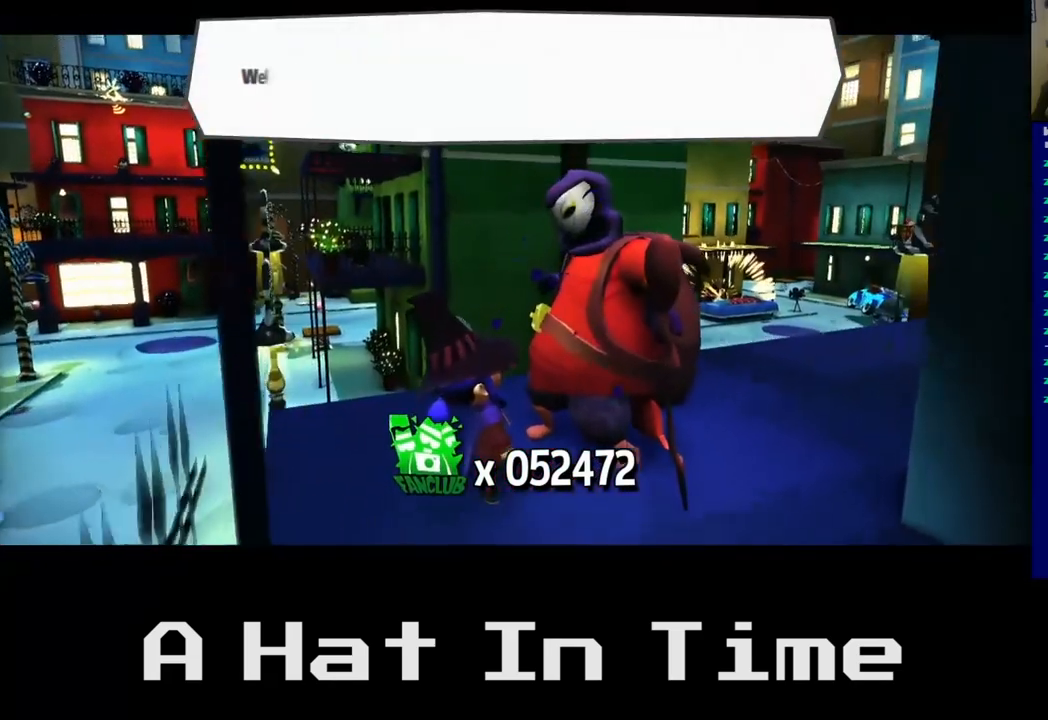
{"buttons": [], "left_stick": "center", "right_stick": "center", "events": []}
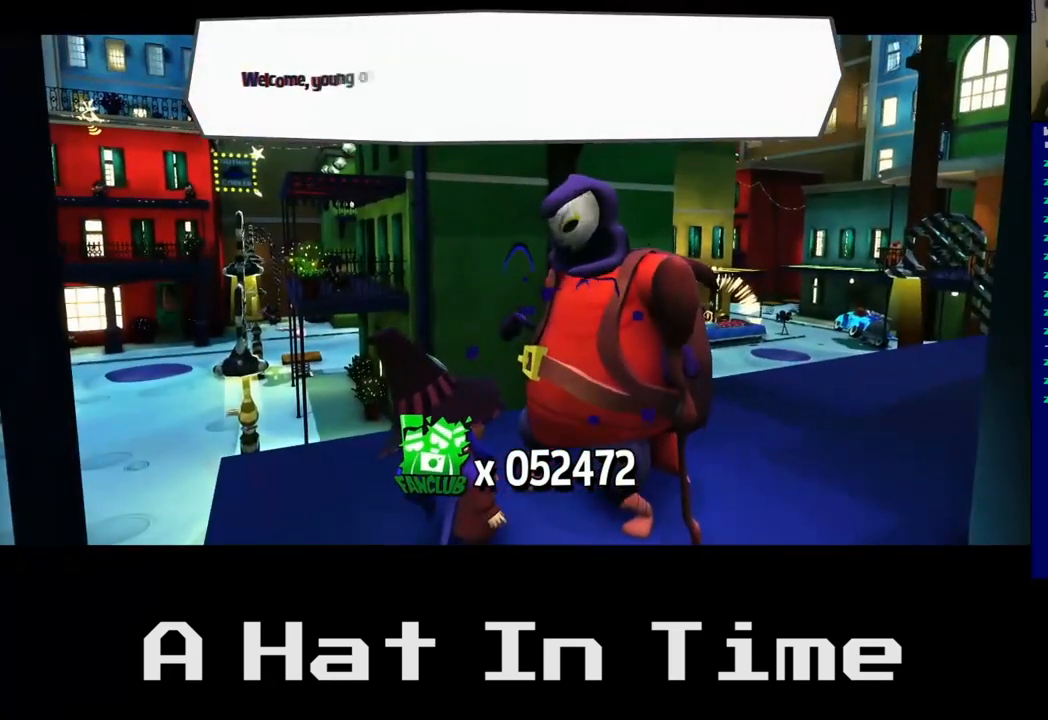
{"buttons": [], "left_stick": "center", "right_stick": "center", "events": [[150, "B", "down"], [300, "B", "up"]]}
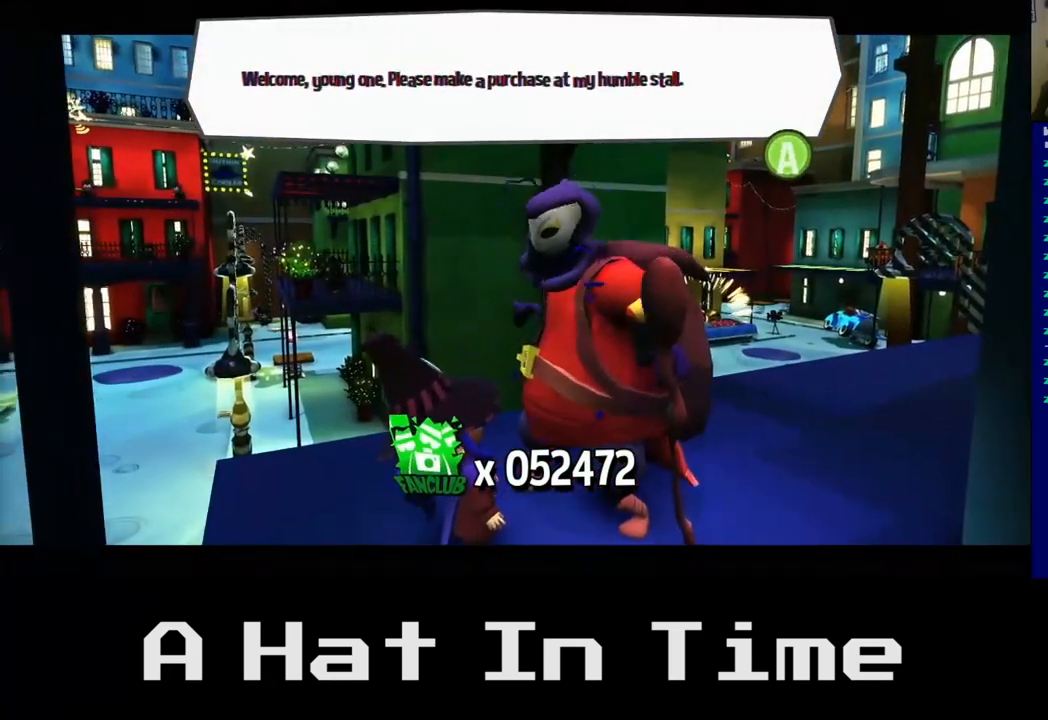
{"buttons": [], "left_stick": "center", "right_stick": "center", "events": [[50, "B", "down"], [183, "B", "up"]]}
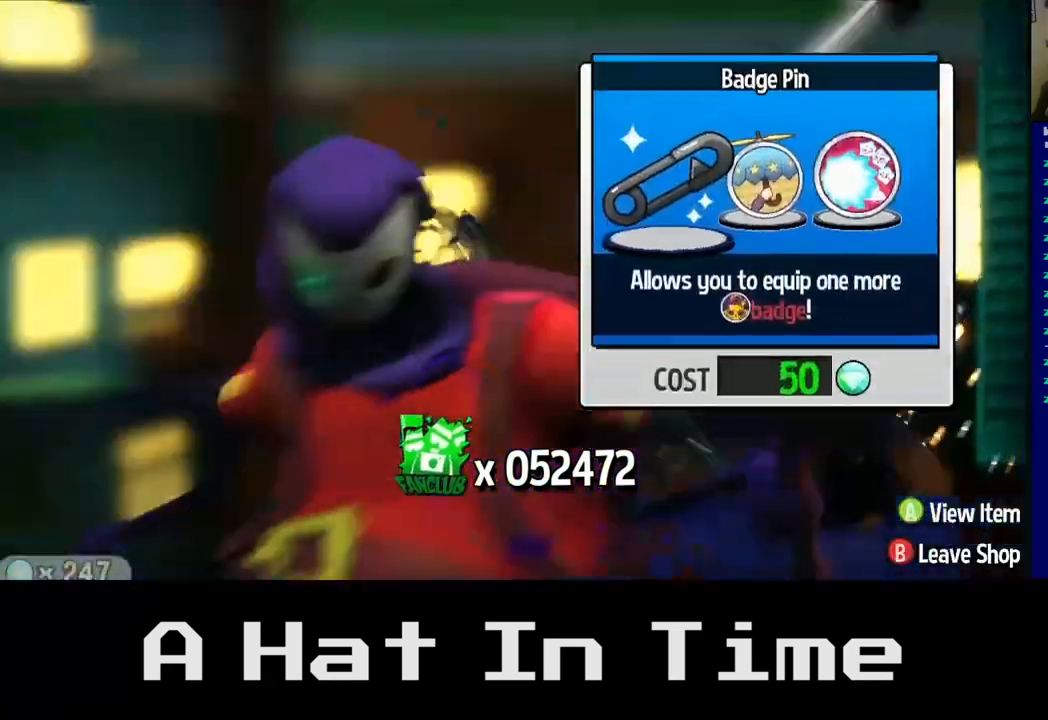
{"buttons": [], "left_stick": "center", "right_stick": "center", "events": [[167, "DPAD_LEFT", "down"], [350, "DPAD_LEFT", "up"]]}
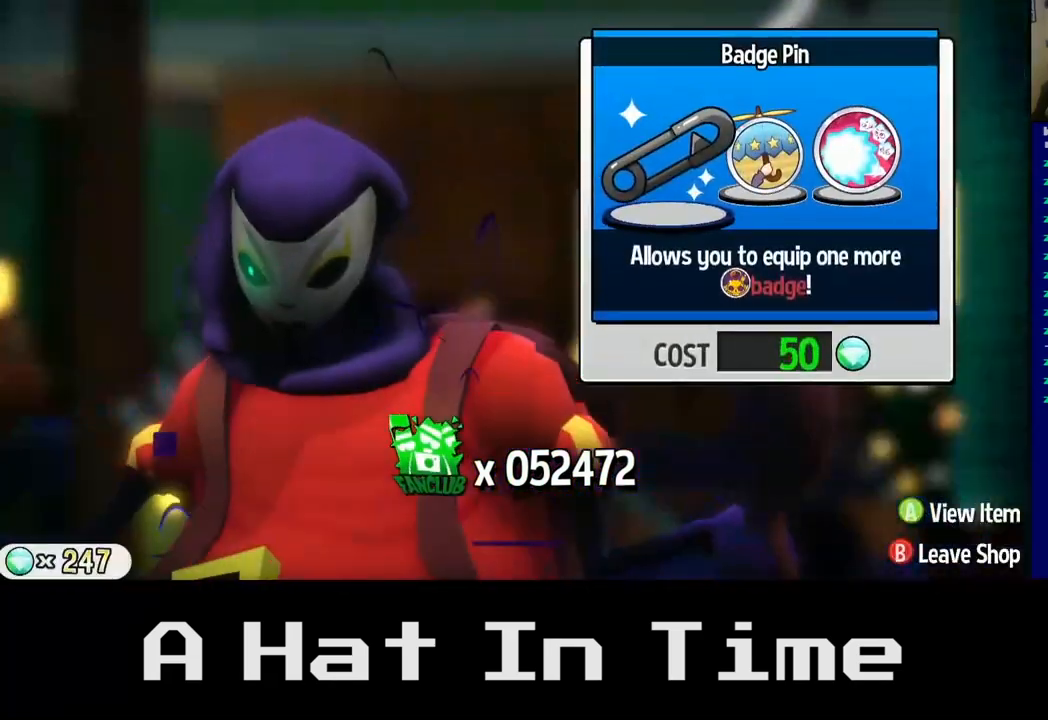
{"buttons": ["DPAD_RIGHT"], "left_stick": "center", "right_stick": "center", "events": [[333, "DPAD_RIGHT", "down"]]}
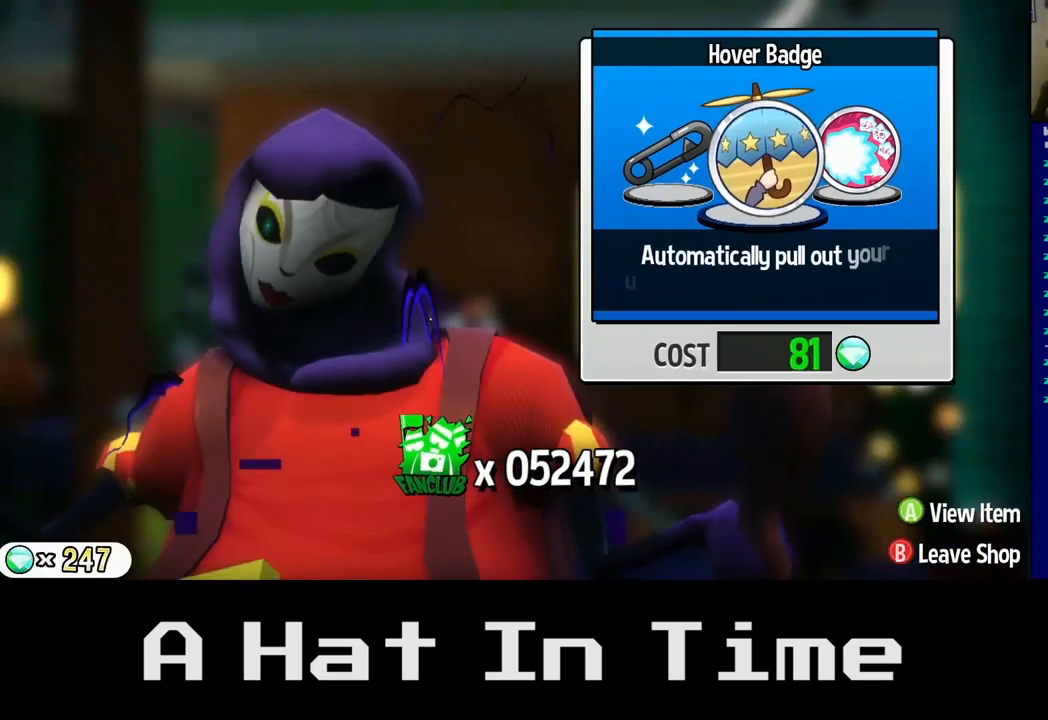
{"buttons": [], "left_stick": "center", "right_stick": "center", "events": [[33, "DPAD_RIGHT", "up"], [250, "DPAD_LEFT", "down"], [383, "DPAD_LEFT", "up"]]}
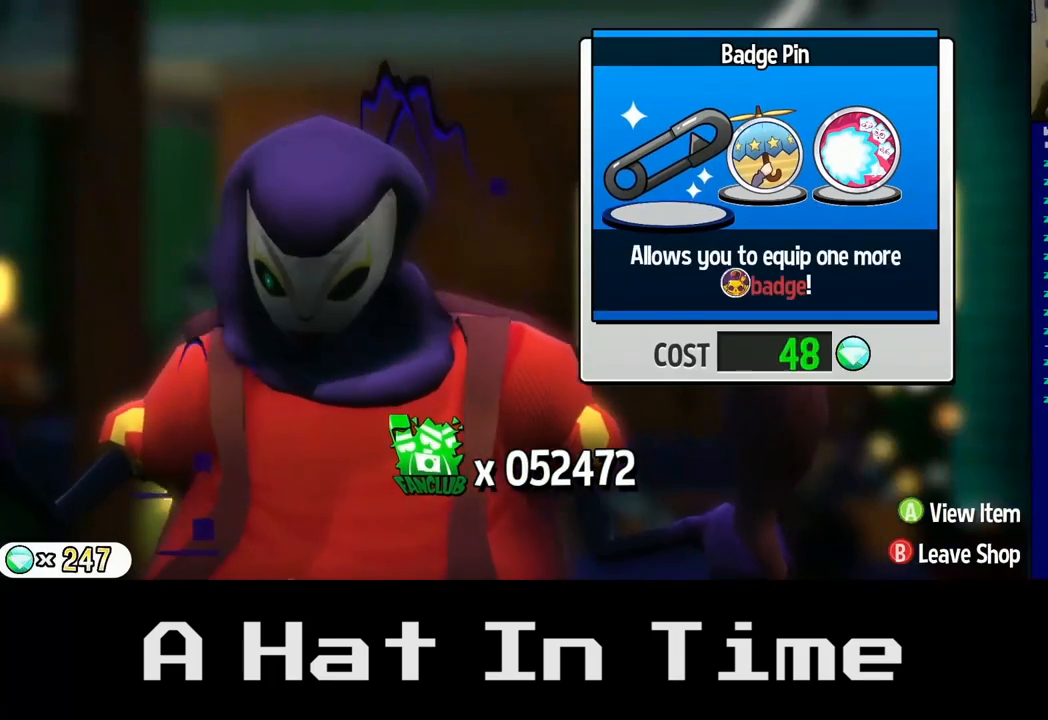
{"buttons": [], "left_stick": "center", "right_stick": "center", "events": []}
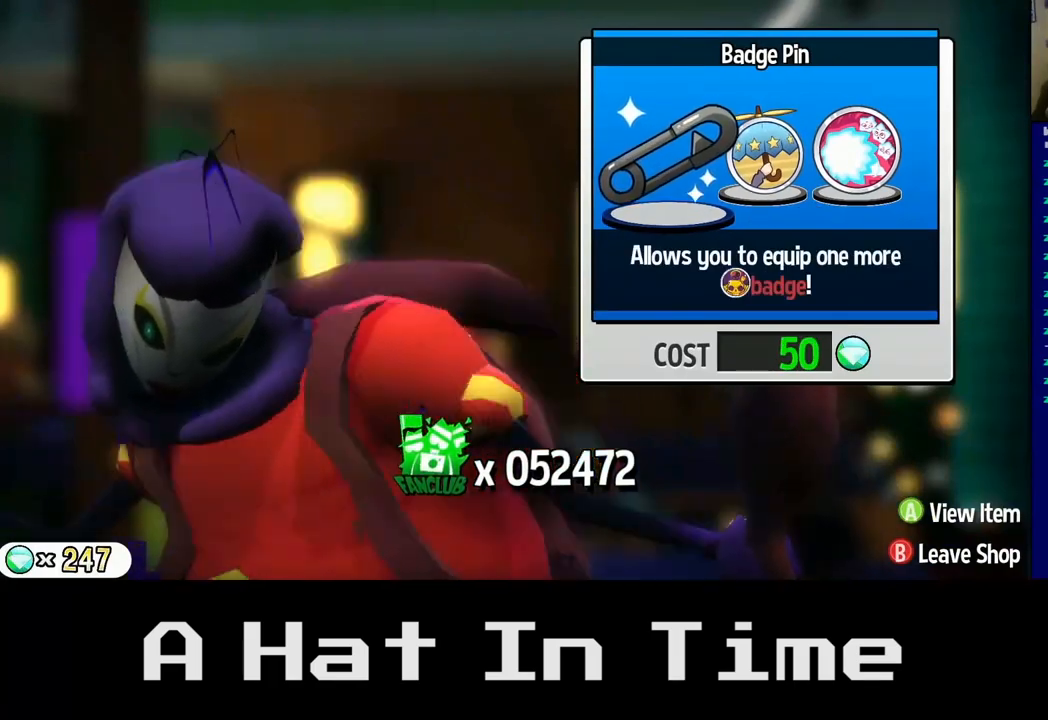
{"buttons": [], "left_stick": "center", "right_stick": "center", "events": []}
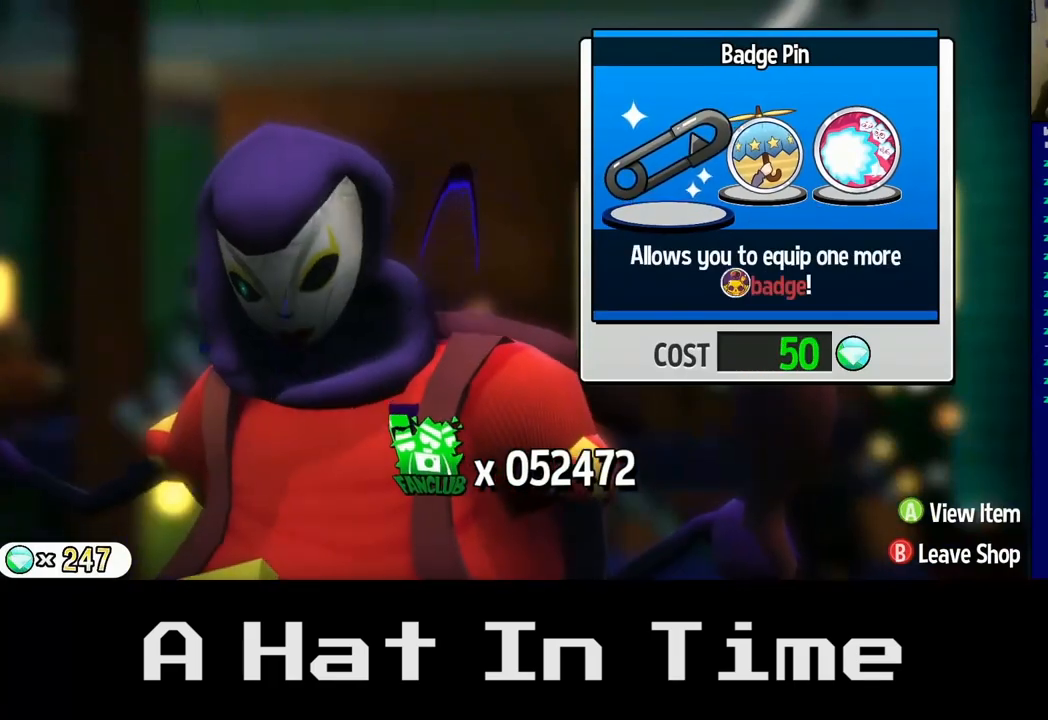
{"buttons": [], "left_stick": "center", "right_stick": "center", "events": []}
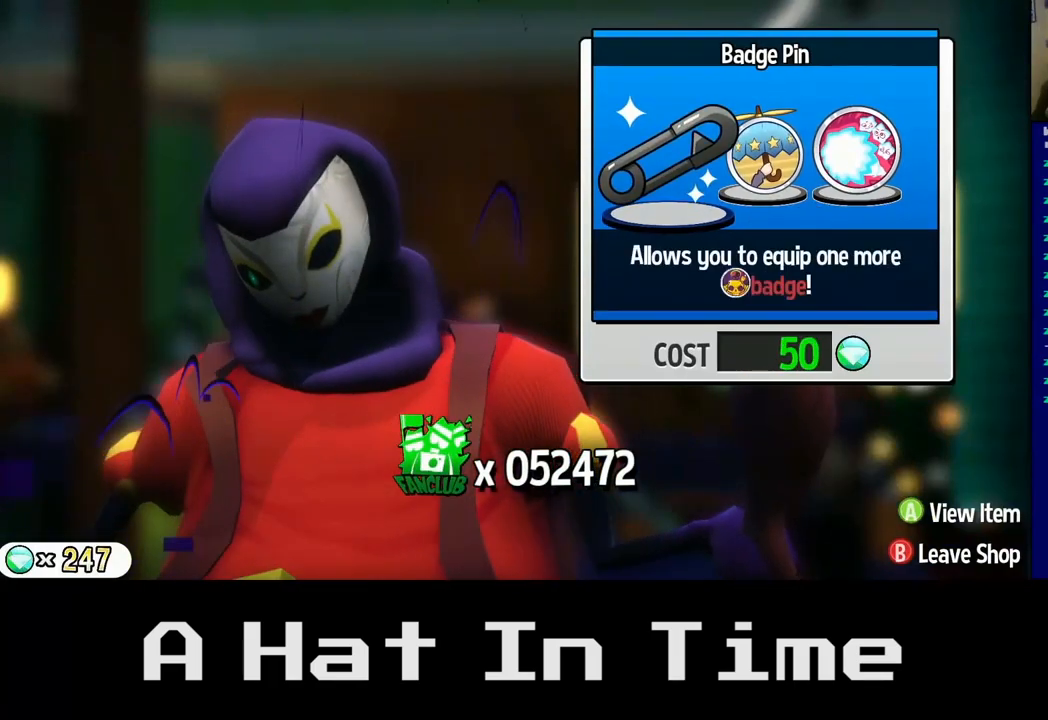
{"buttons": [], "left_stick": "center", "right_stick": "center", "events": []}
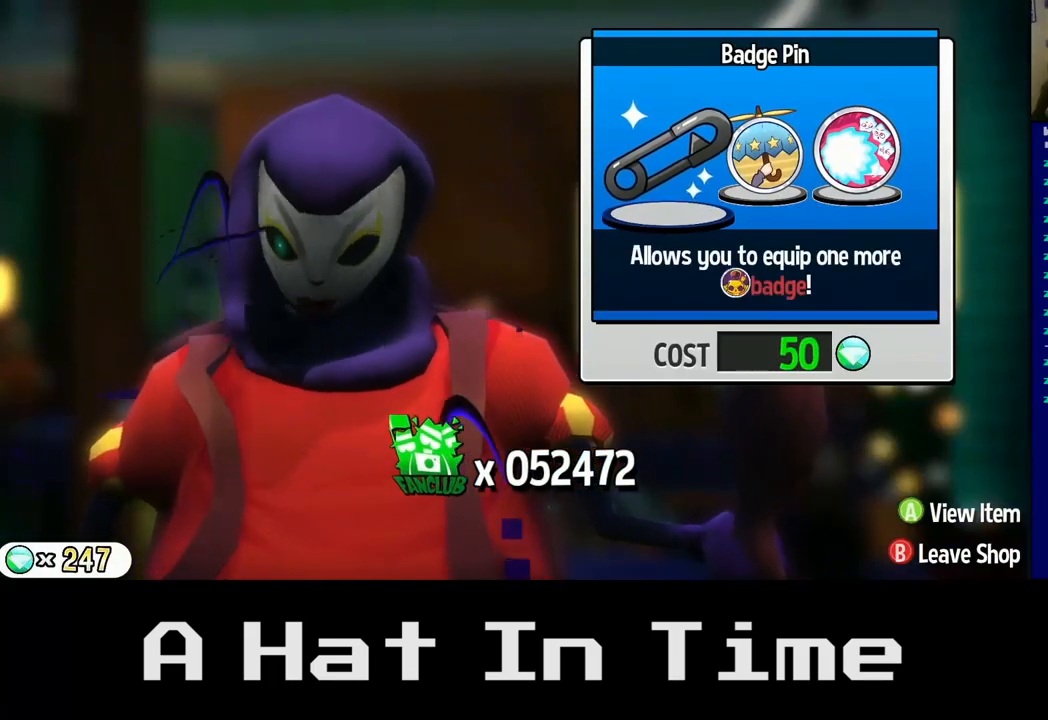
{"buttons": [], "left_stick": "center", "right_stick": "center", "events": []}
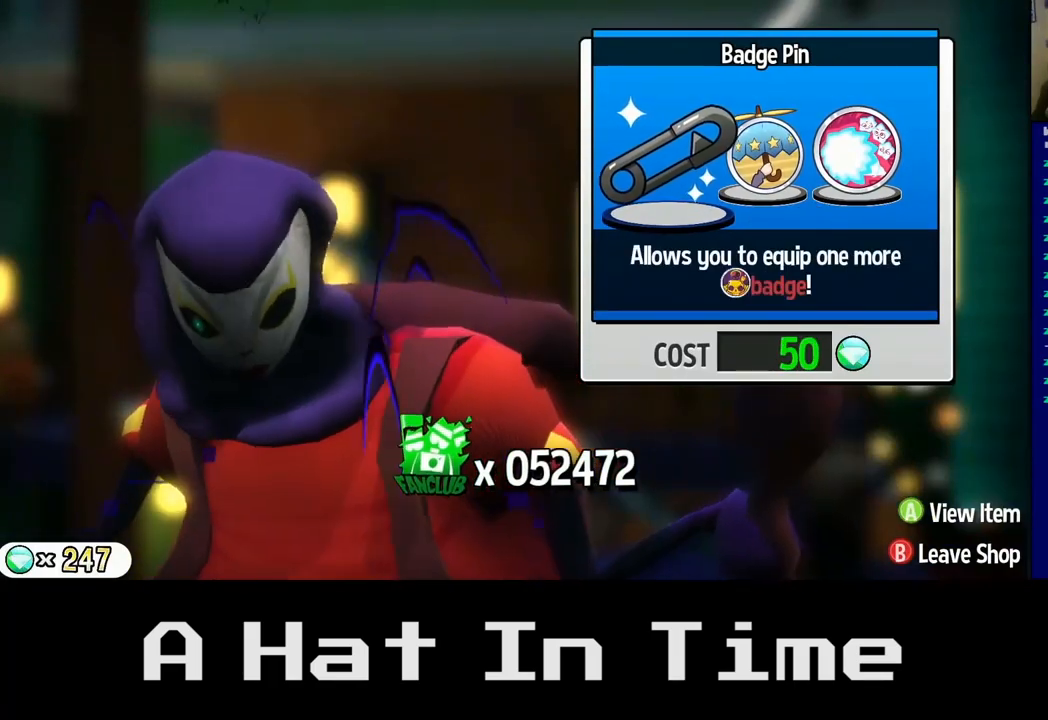
{"buttons": [], "left_stick": "center", "right_stick": "center", "events": [[267, "A", "down"], [400, "A", "up"]]}
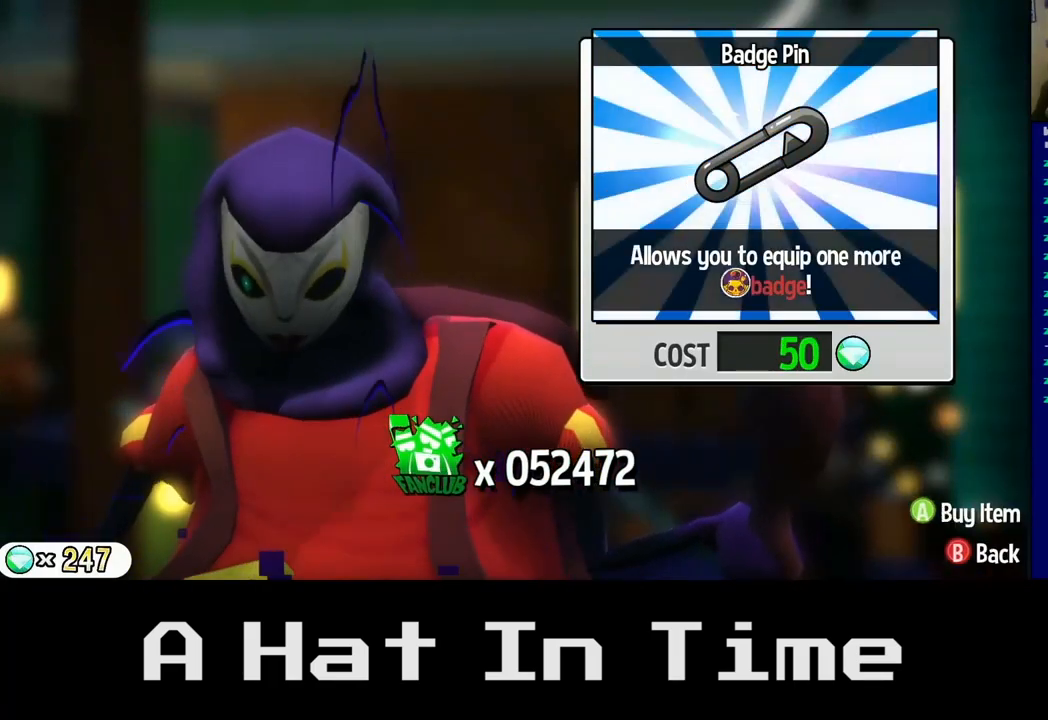
{"buttons": ["A"], "left_stick": "center", "right_stick": "center", "events": [[500, "A", "down"]]}
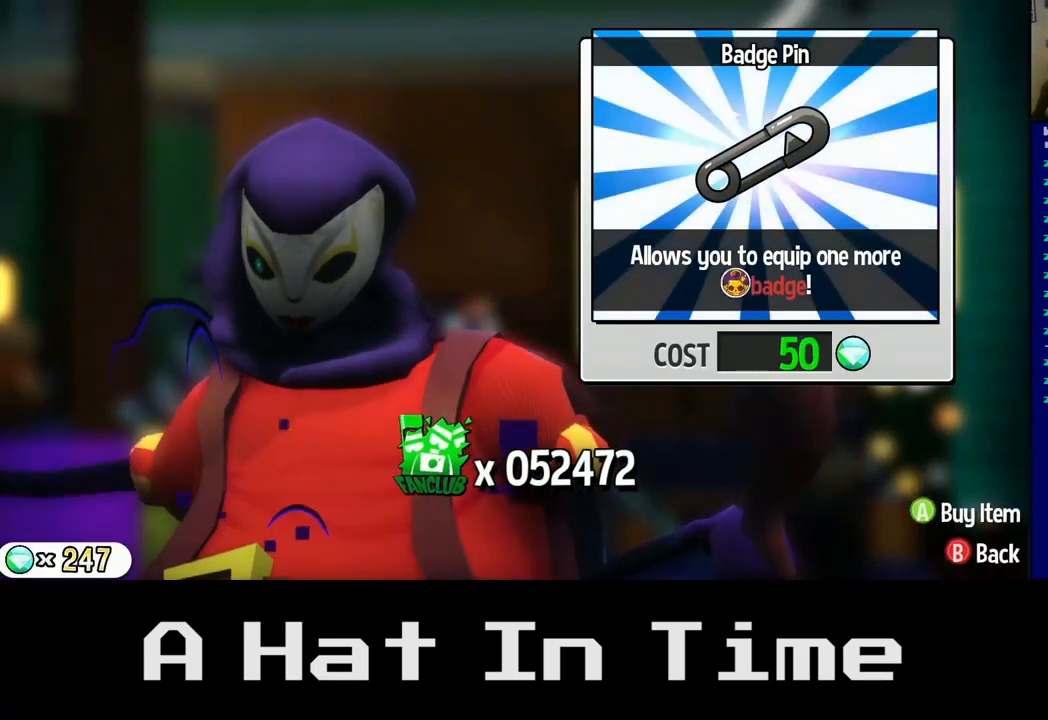
{"buttons": [], "left_stick": "center", "right_stick": "center", "events": [[317, "A", "up"]]}
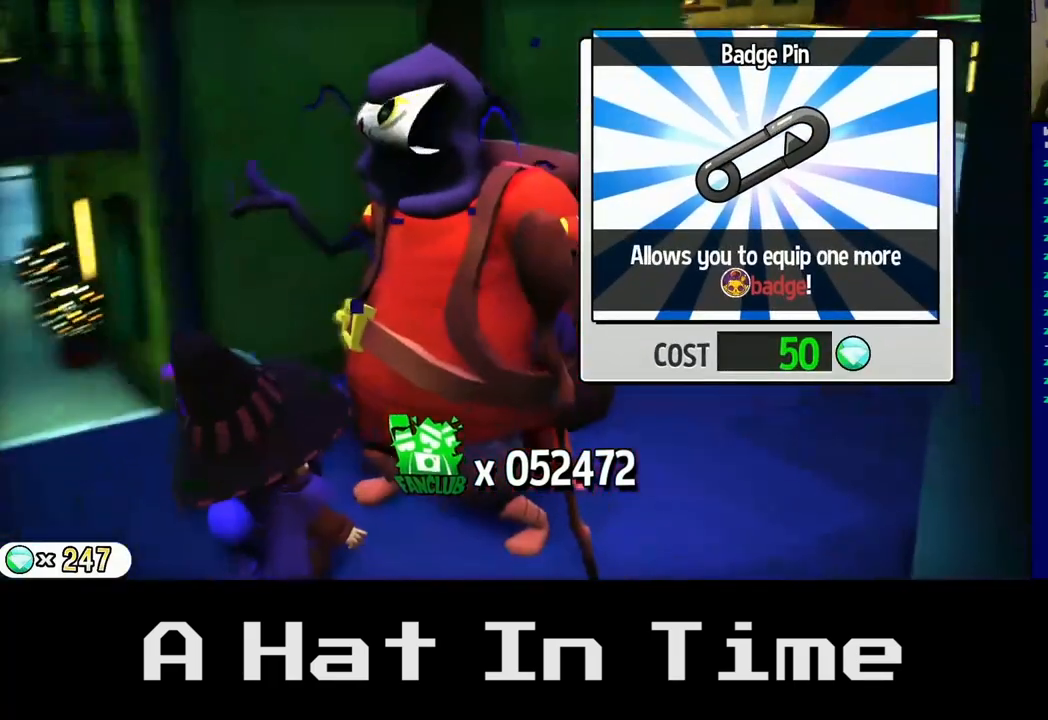
{"buttons": [], "left_stick": "center", "right_stick": "center", "events": []}
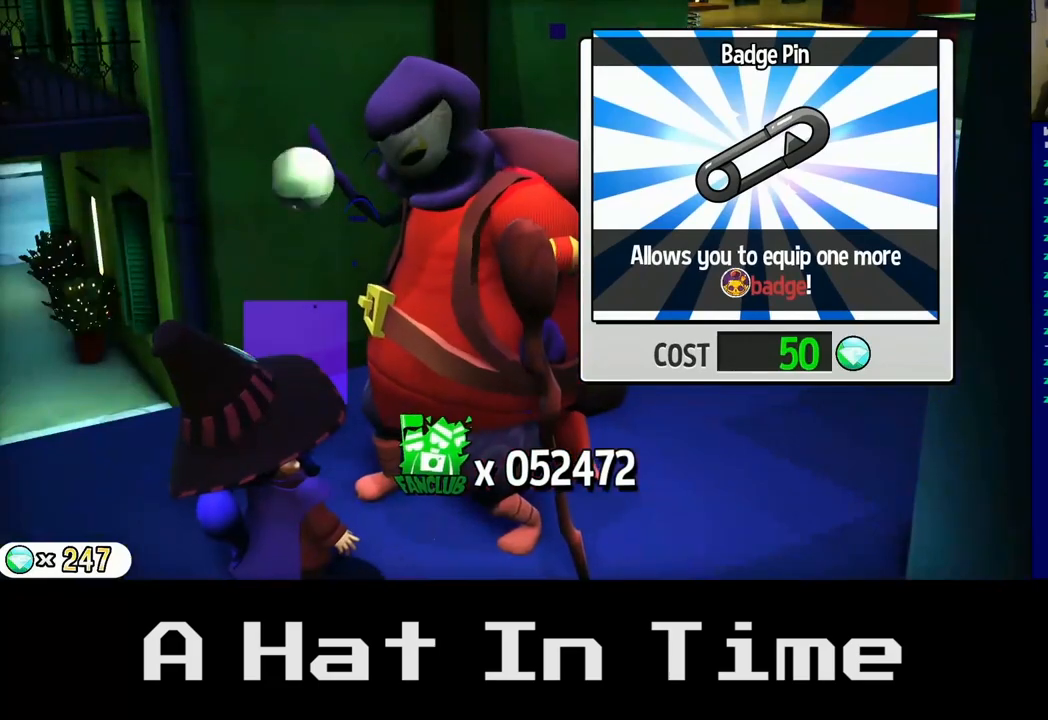
{"buttons": [], "left_stick": "center", "right_stick": "center", "events": []}
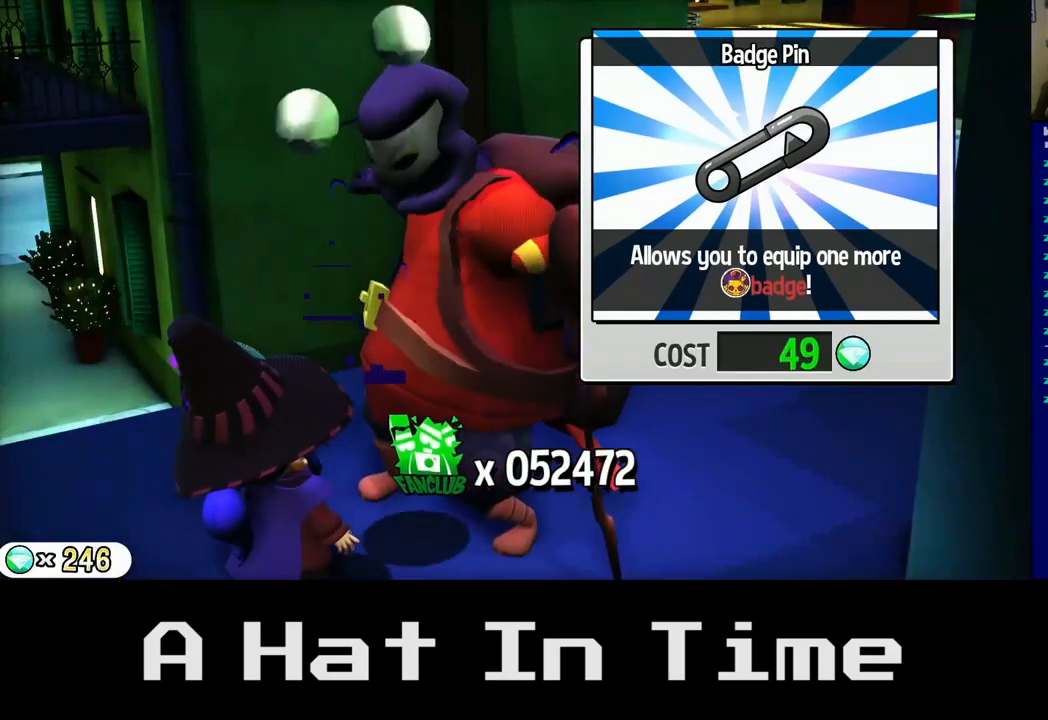
{"buttons": [], "left_stick": "center", "right_stick": "center", "events": []}
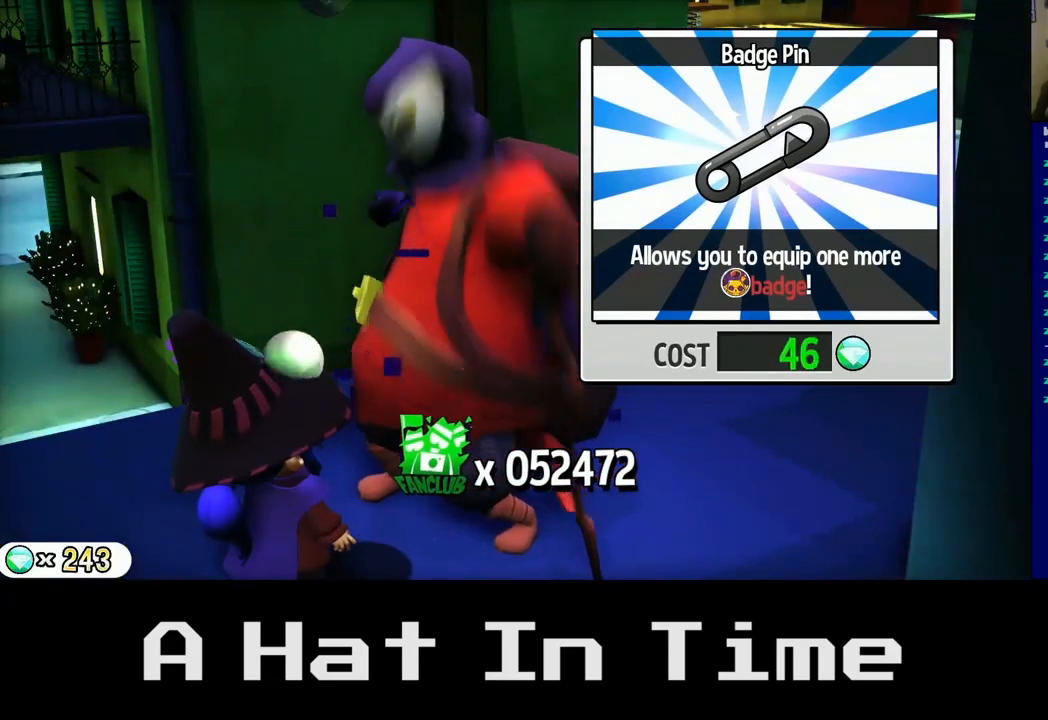
{"buttons": ["A"], "left_stick": "center", "right_stick": "center", "events": [[83, "A", "down"]]}
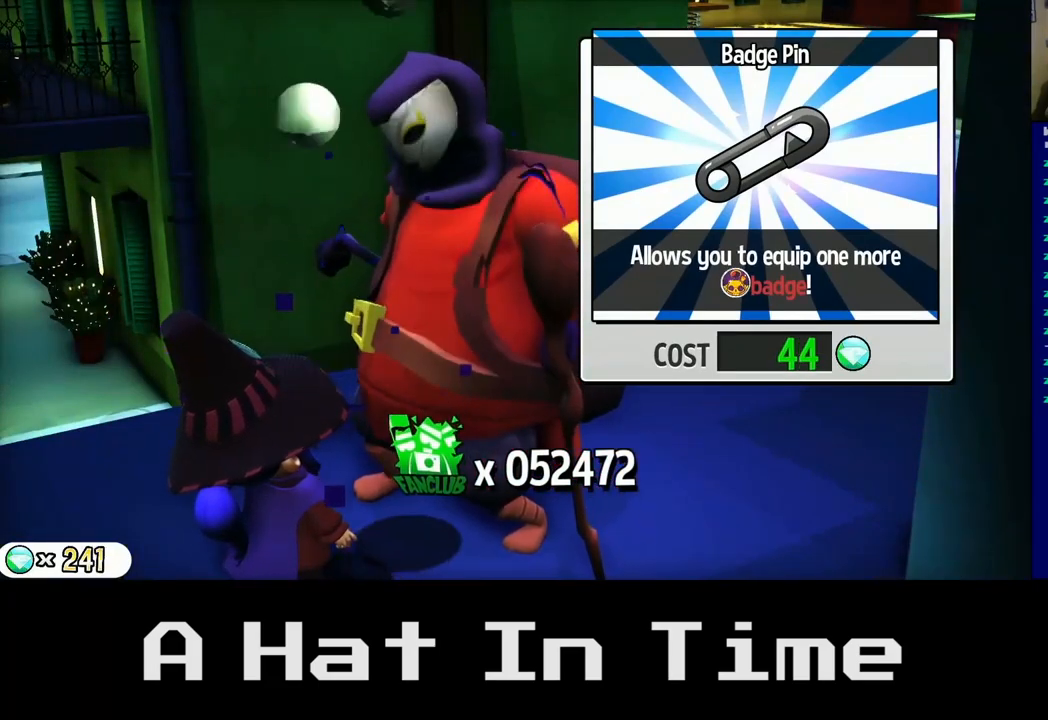
{"buttons": [], "left_stick": "center", "right_stick": "center", "events": [[217, "A", "up"]]}